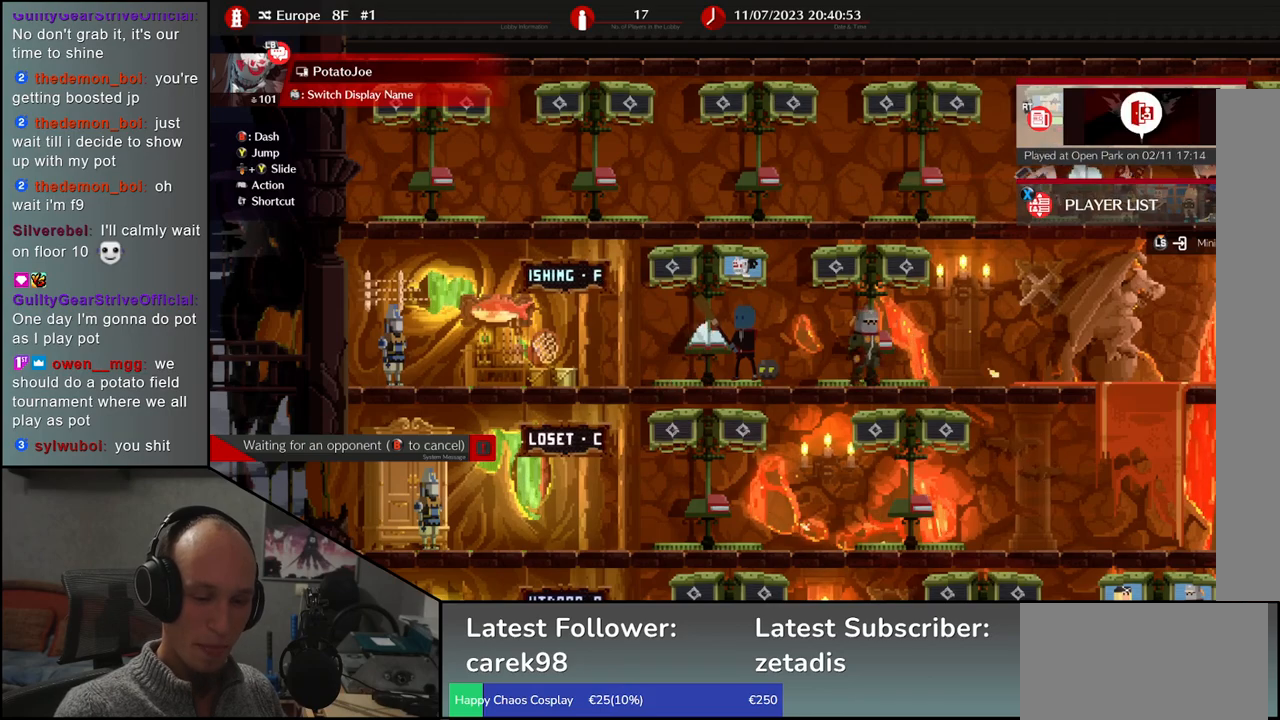
Gameplay with a controller (arcade stick); each line is a JSON object with the inputs held at the frame after it. "events" lists button and stick changes between this image and that frame as [ms after this image, input, new state], when the widget could be followed in between. Not read: L3 R3.
{"buttons": [], "left_stick": "center", "events": [[183, "left_stick", "right"], [333, "left_stick", "center"]]}
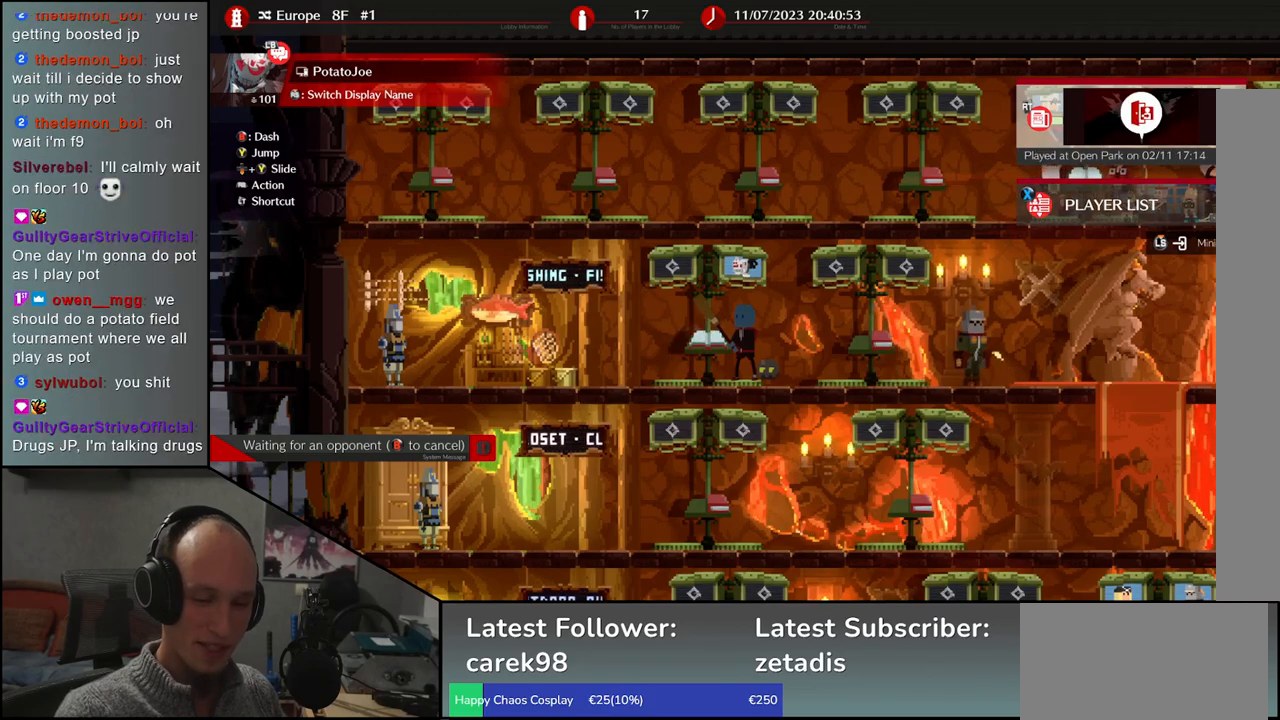
{"buttons": [], "left_stick": "center", "events": [[183, "left_stick", "right"], [400, "left_stick", "center"]]}
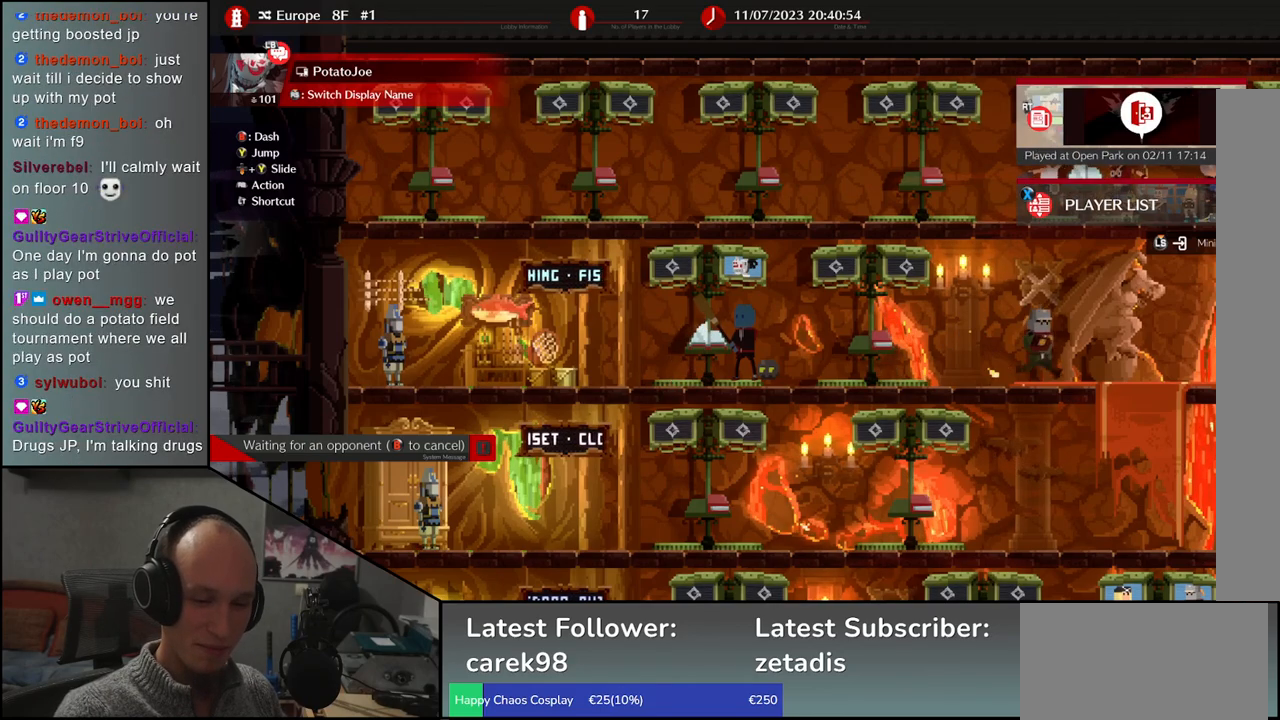
{"buttons": [], "left_stick": "center", "events": [[167, "left_stick", "right"], [333, "left_stick", "center"]]}
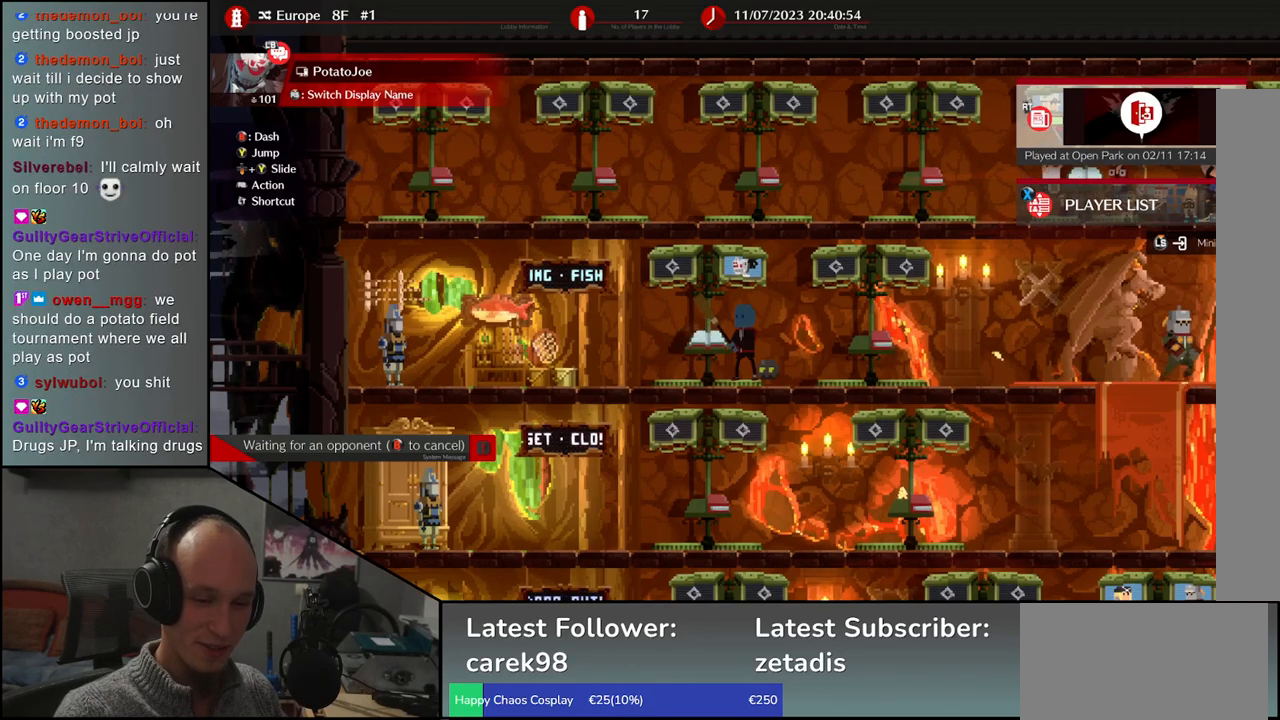
{"buttons": [], "left_stick": "center", "events": [[150, "left_stick", "right"], [350, "left_stick", "center"]]}
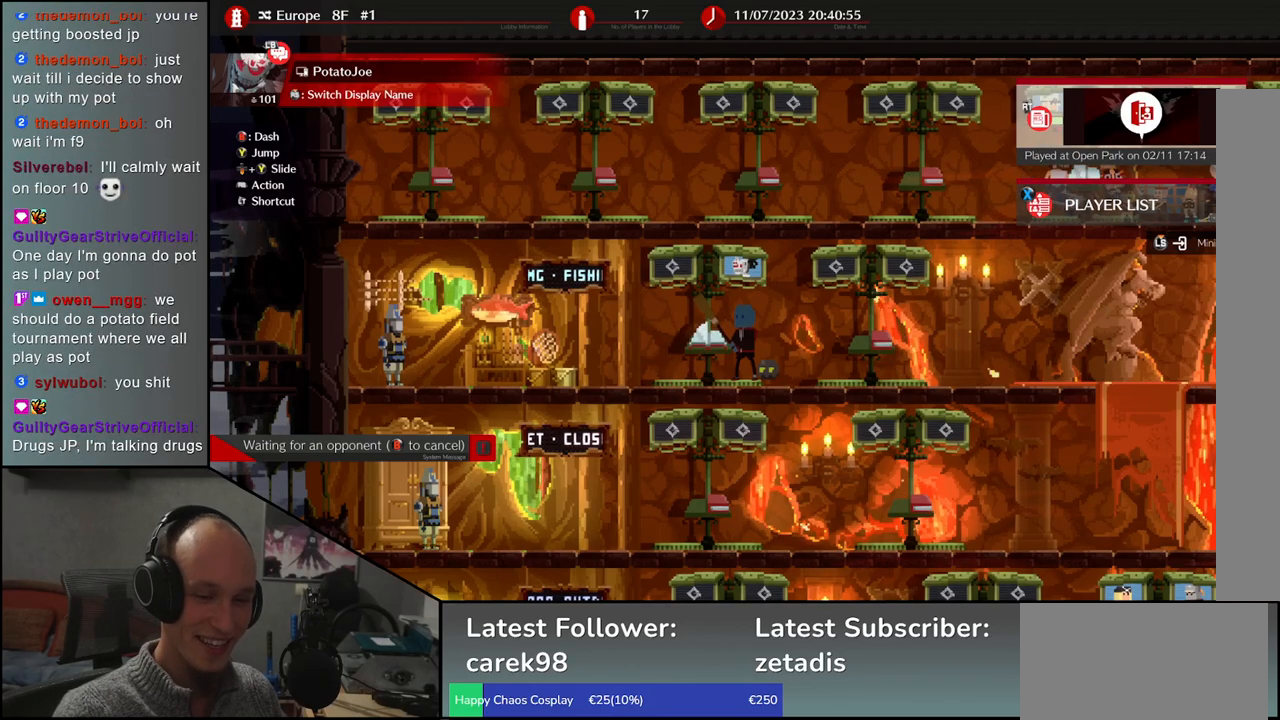
{"buttons": [], "left_stick": "right", "events": [[133, "left_stick", "right"]]}
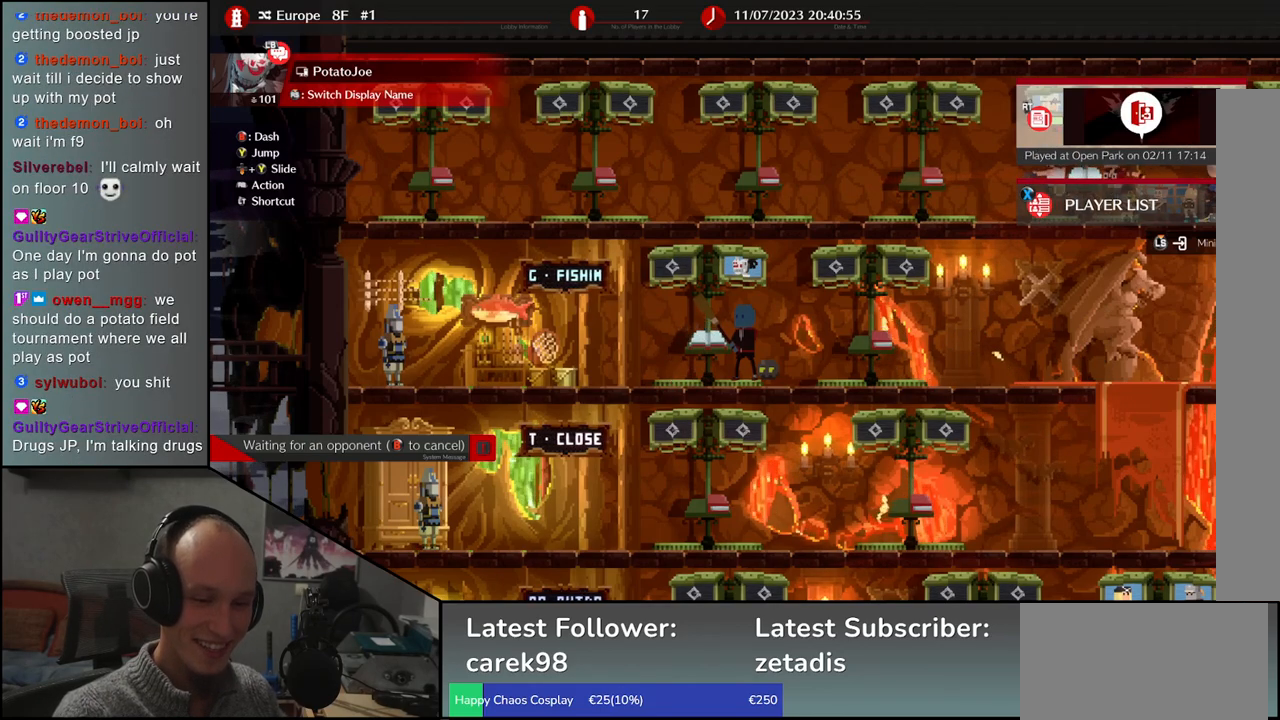
{"buttons": [], "left_stick": "right", "events": []}
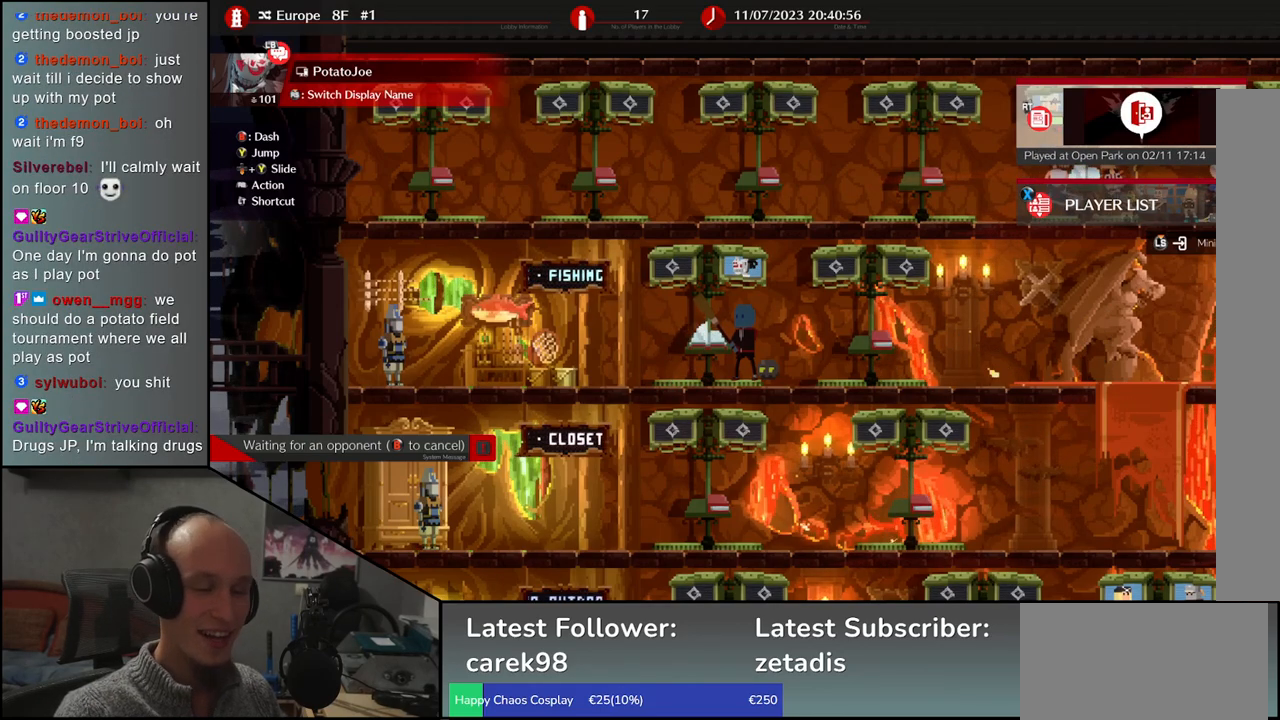
{"buttons": [], "left_stick": "right", "events": []}
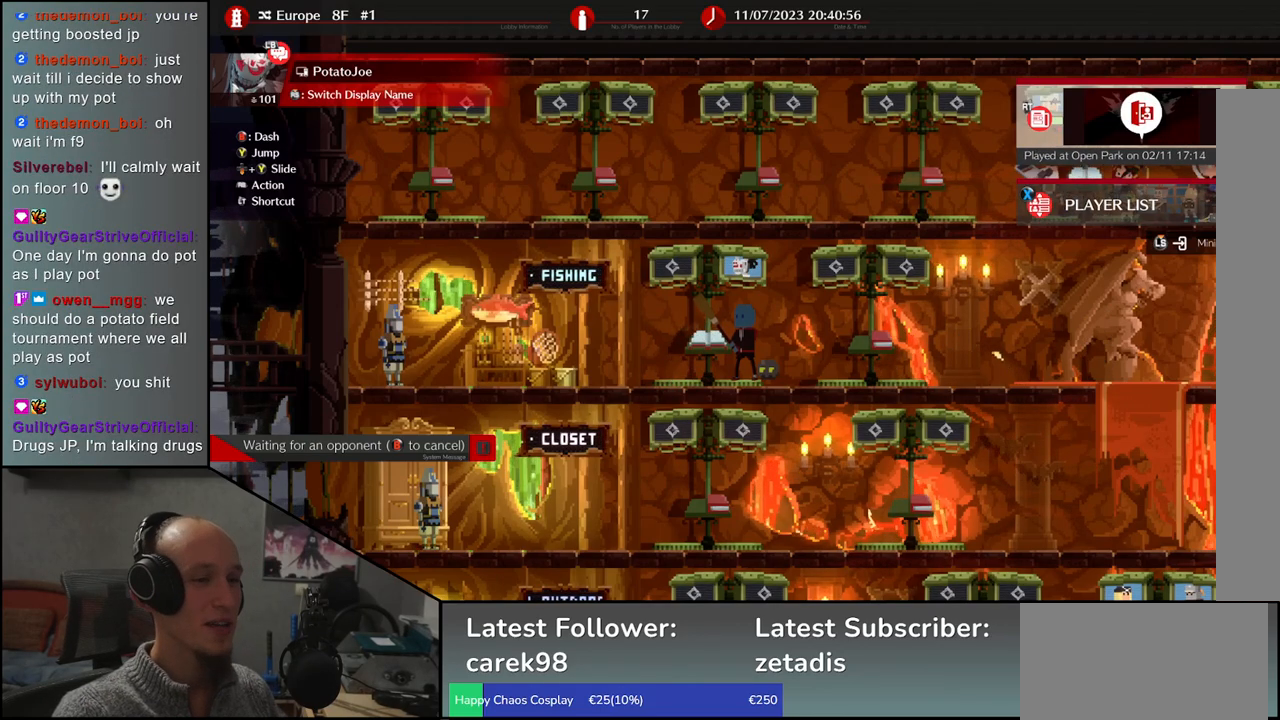
{"buttons": ["R1"], "left_stick": "center", "events": [[100, "left_stick", "center"], [350, "R1", "down"]]}
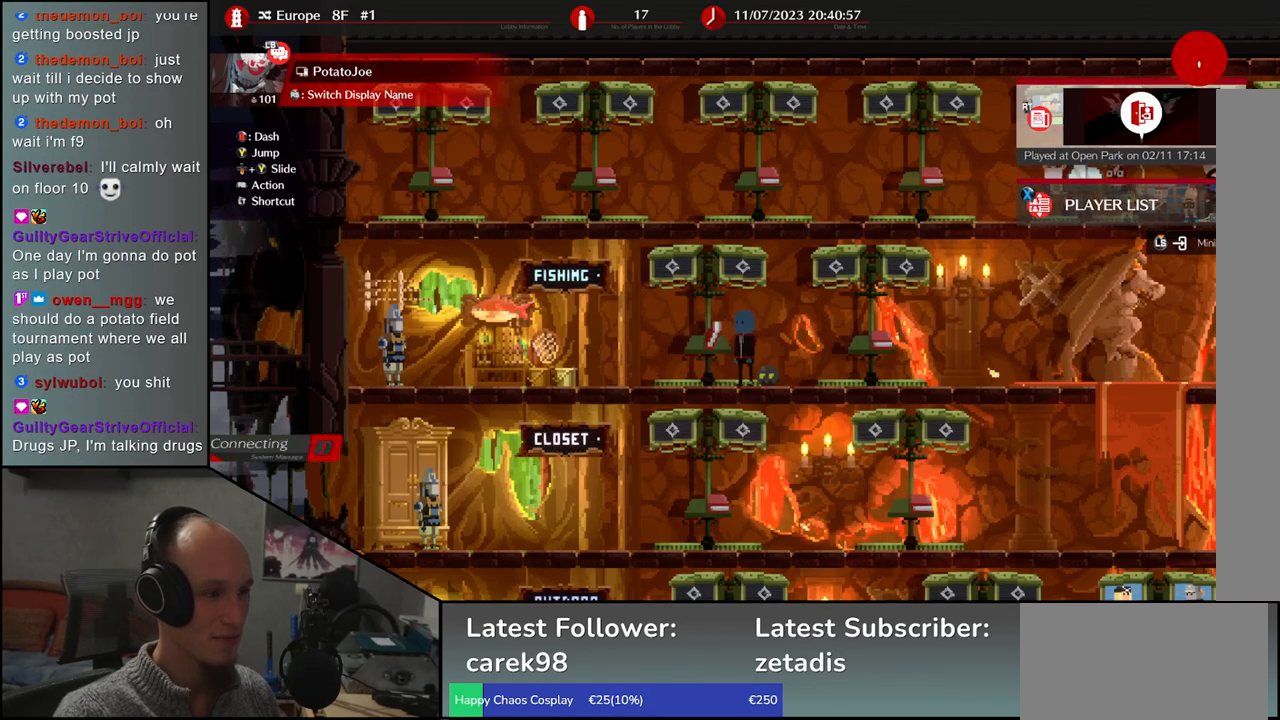
{"buttons": [], "left_stick": "right", "events": [[133, "R1", "up"], [233, "left_stick", "right"]]}
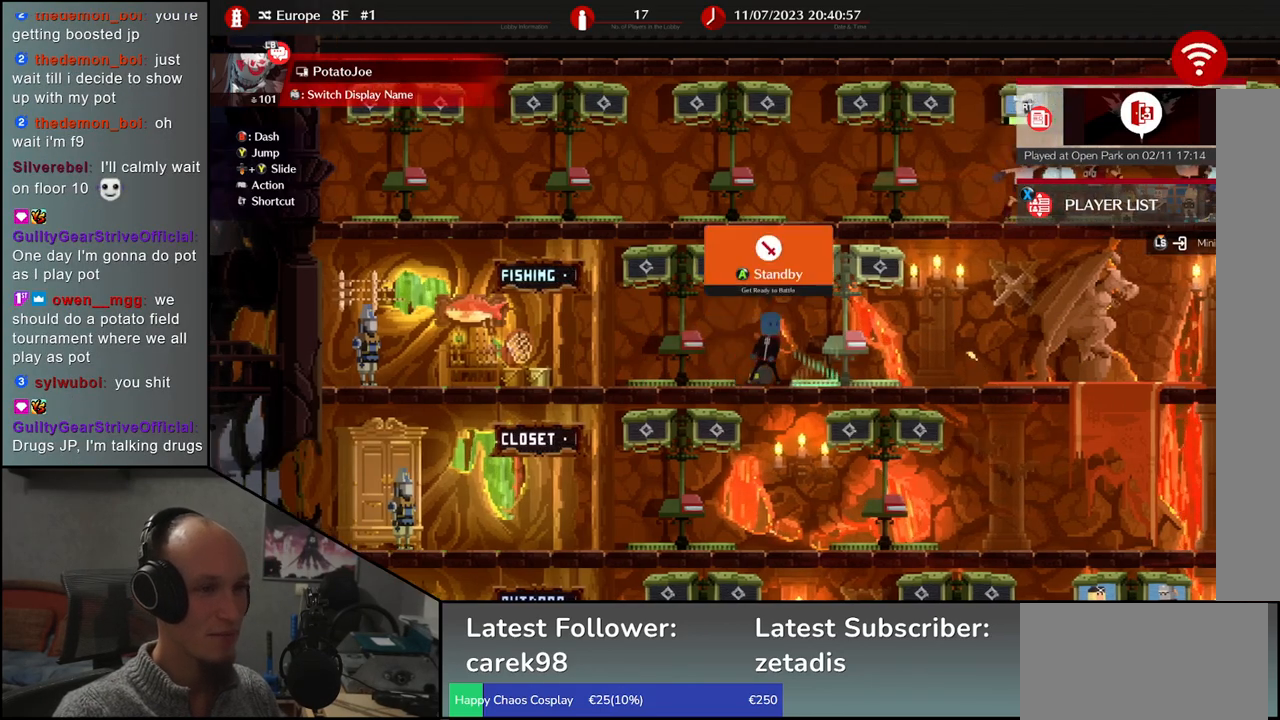
{"buttons": [], "left_stick": "right", "events": [[33, "left_stick", "center"], [283, "left_stick", "right"]]}
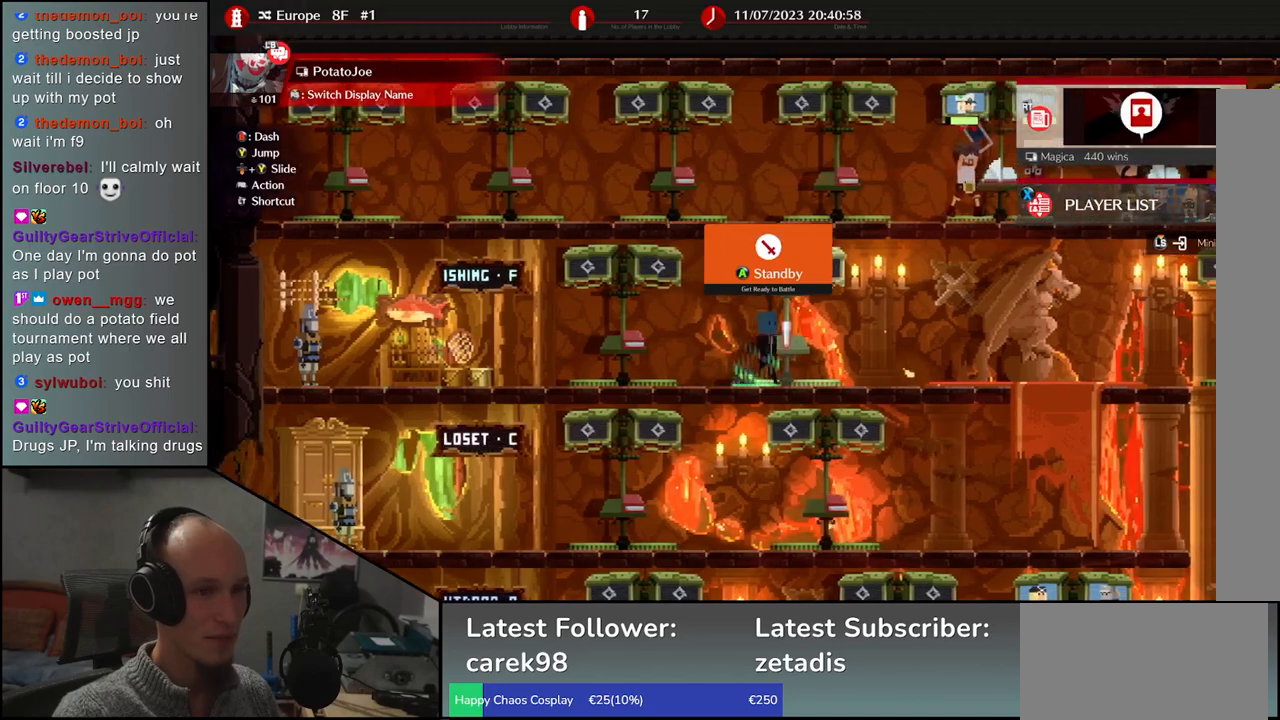
{"buttons": [], "left_stick": "right", "events": []}
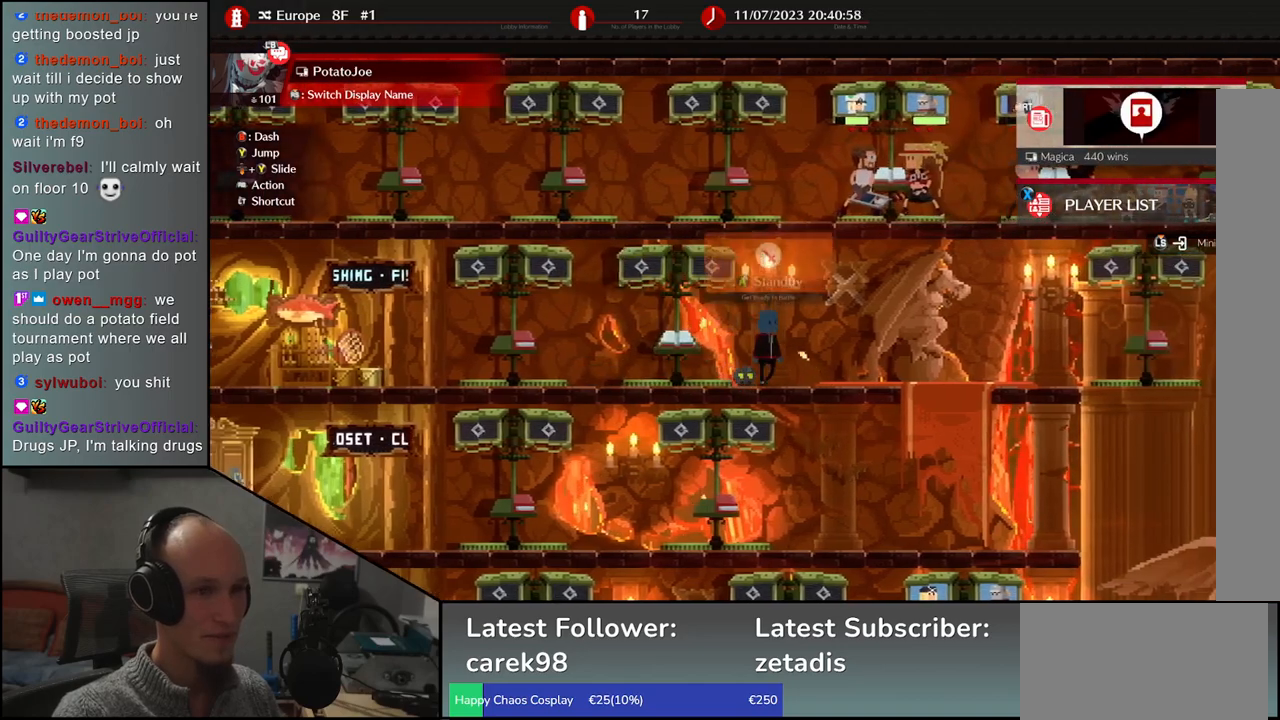
{"buttons": [], "left_stick": "center", "events": [[217, "left_stick", "center"]]}
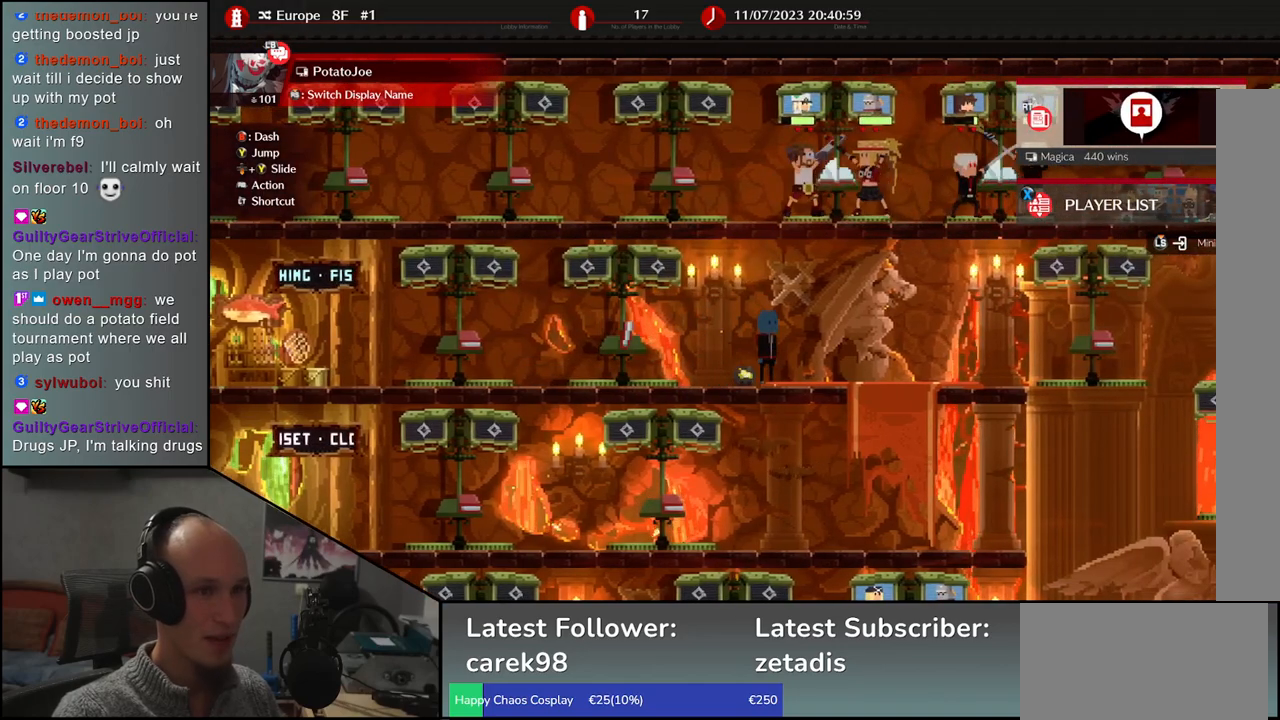
{"buttons": [], "left_stick": "center", "events": []}
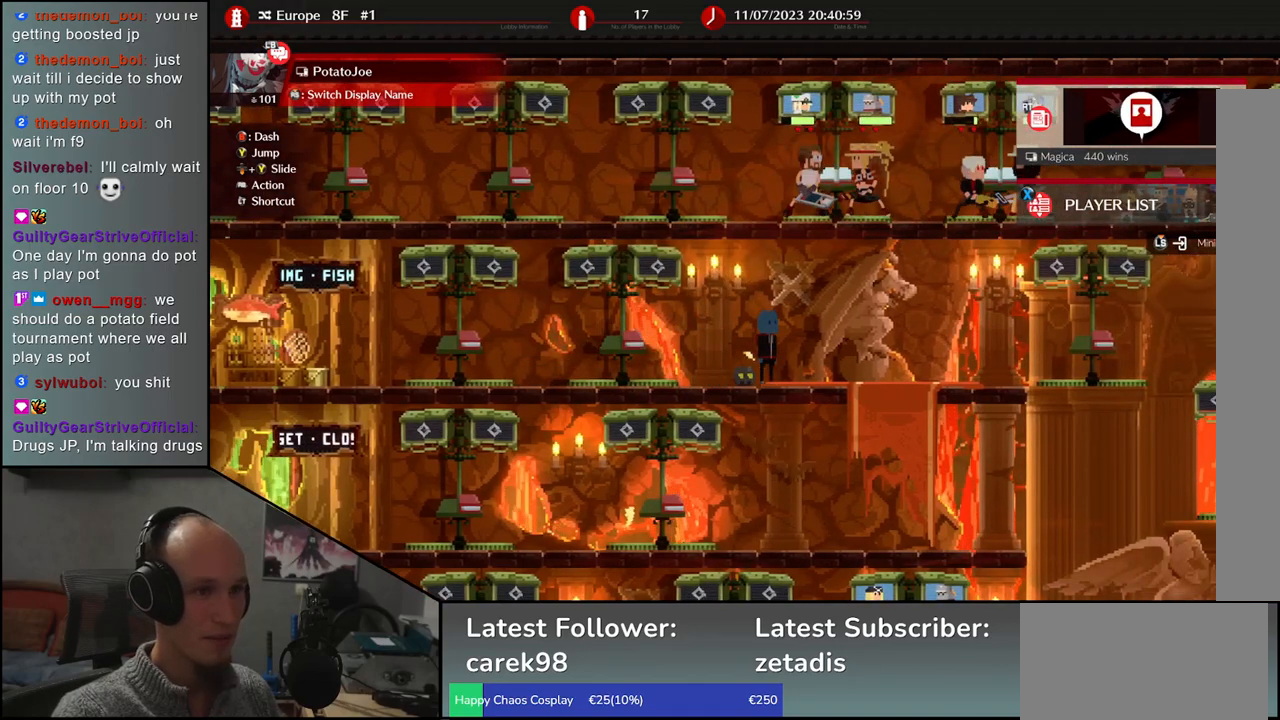
{"buttons": [], "left_stick": "center", "events": [[17, "START", "down"], [117, "START", "up"]]}
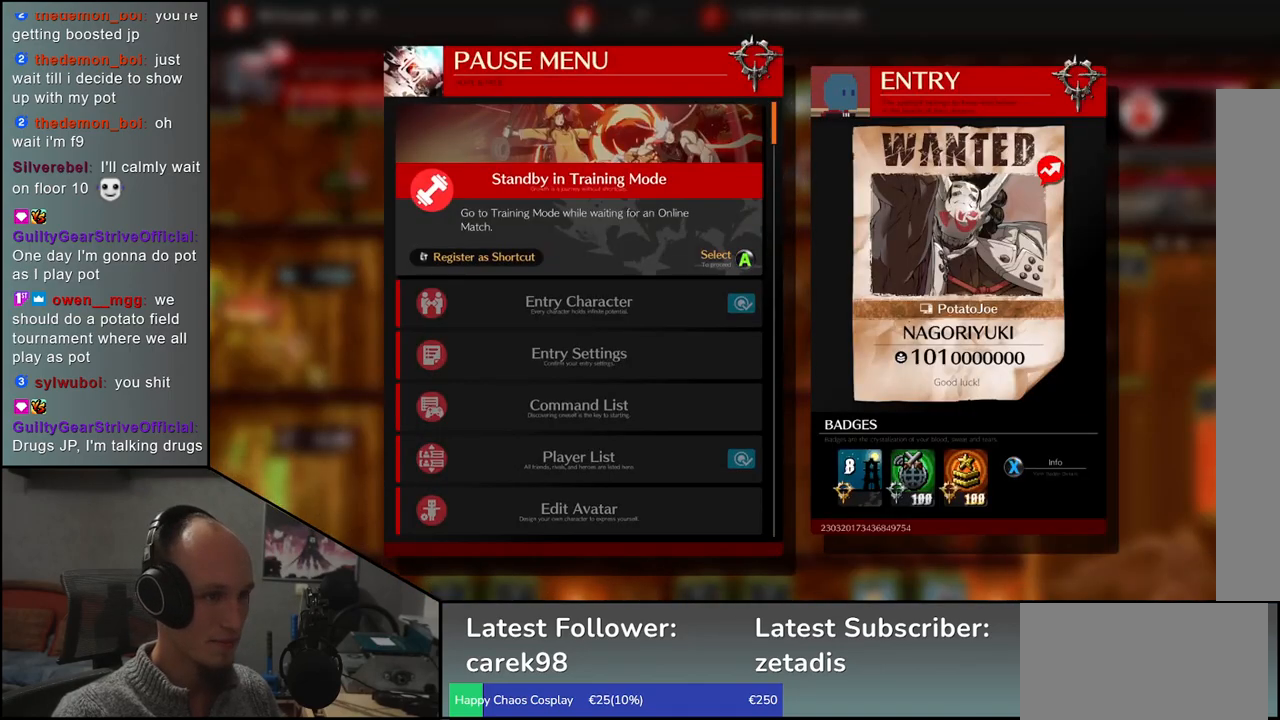
{"buttons": [], "left_stick": "up", "events": [[83, "left_stick", "up"], [217, "left_stick", "center"], [417, "left_stick", "up"]]}
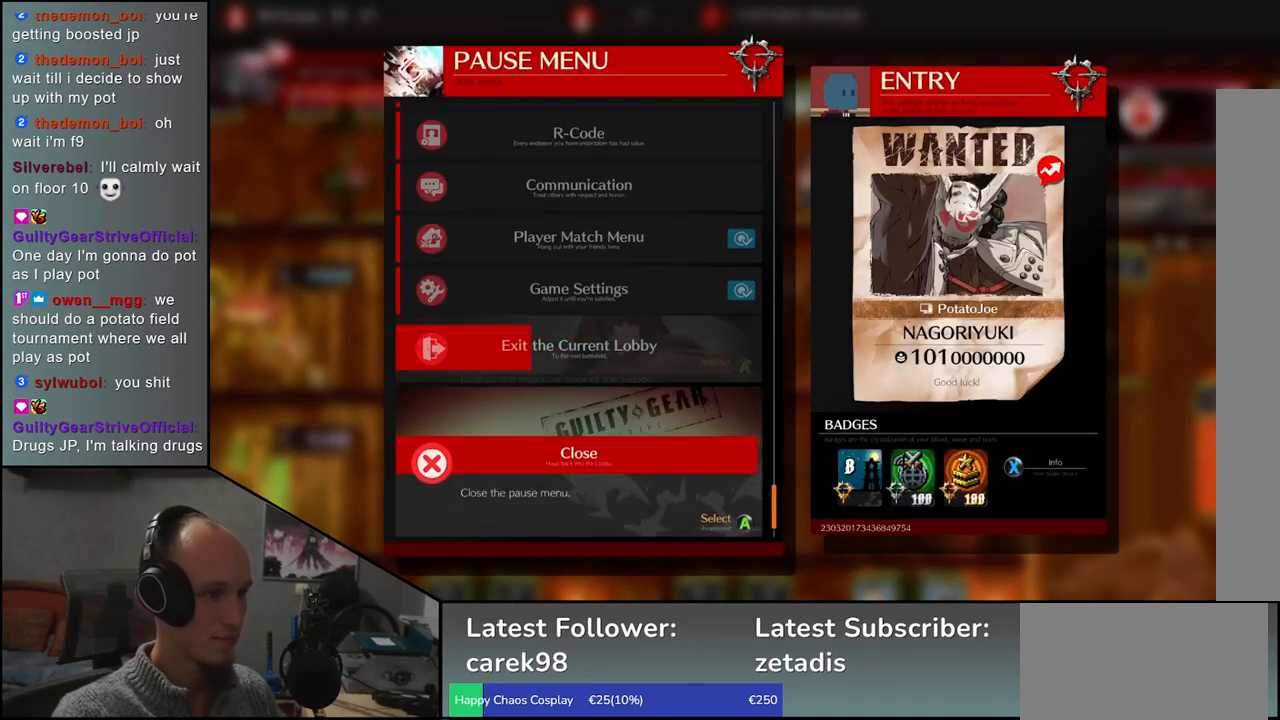
{"buttons": [], "left_stick": "center", "events": [[50, "left_stick", "center"]]}
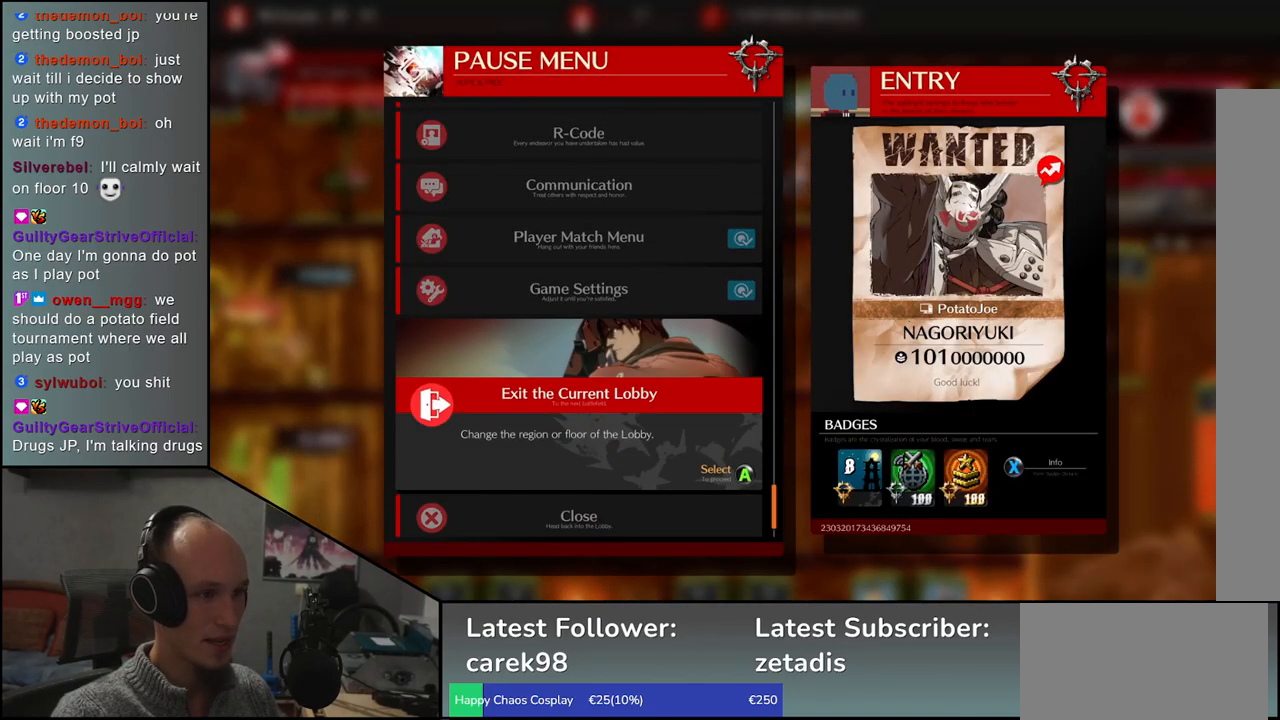
{"buttons": [], "left_stick": "center", "events": [[83, "L1", "down"], [183, "L1", "up"]]}